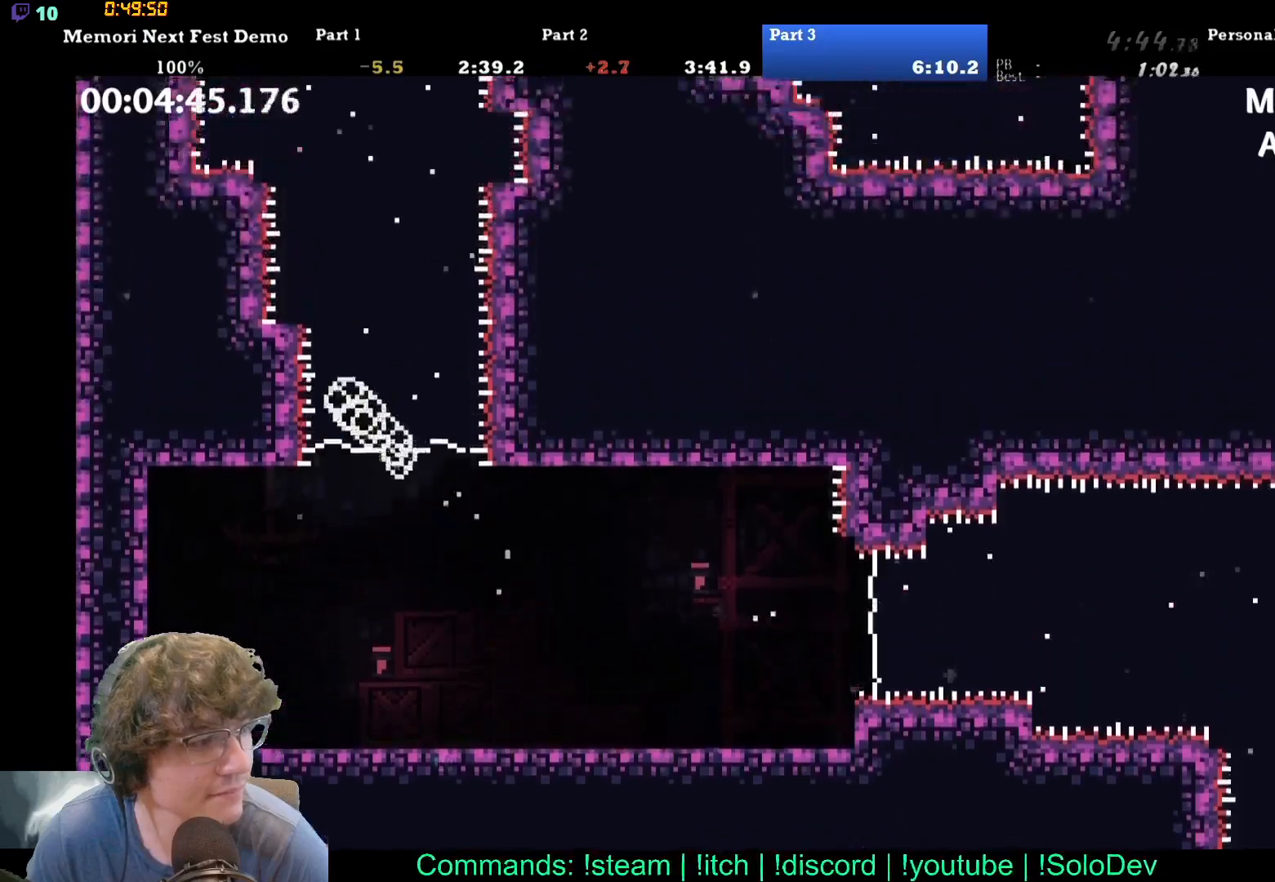
Gameplay with a controller (Xbox layout); each line is a JSON object with the inputs held at the frame after it (dt_ms = milliseconds from this image to that frame). "events" lists button and stick changes between this image and that frame as [ms after this image, input, new state], when the widget could be followed in between. Not read: L1 L3 R1 R3 left_stick right_stick.
{"dt_ms": 500, "buttons": ["DPAD_UP"], "events": []}
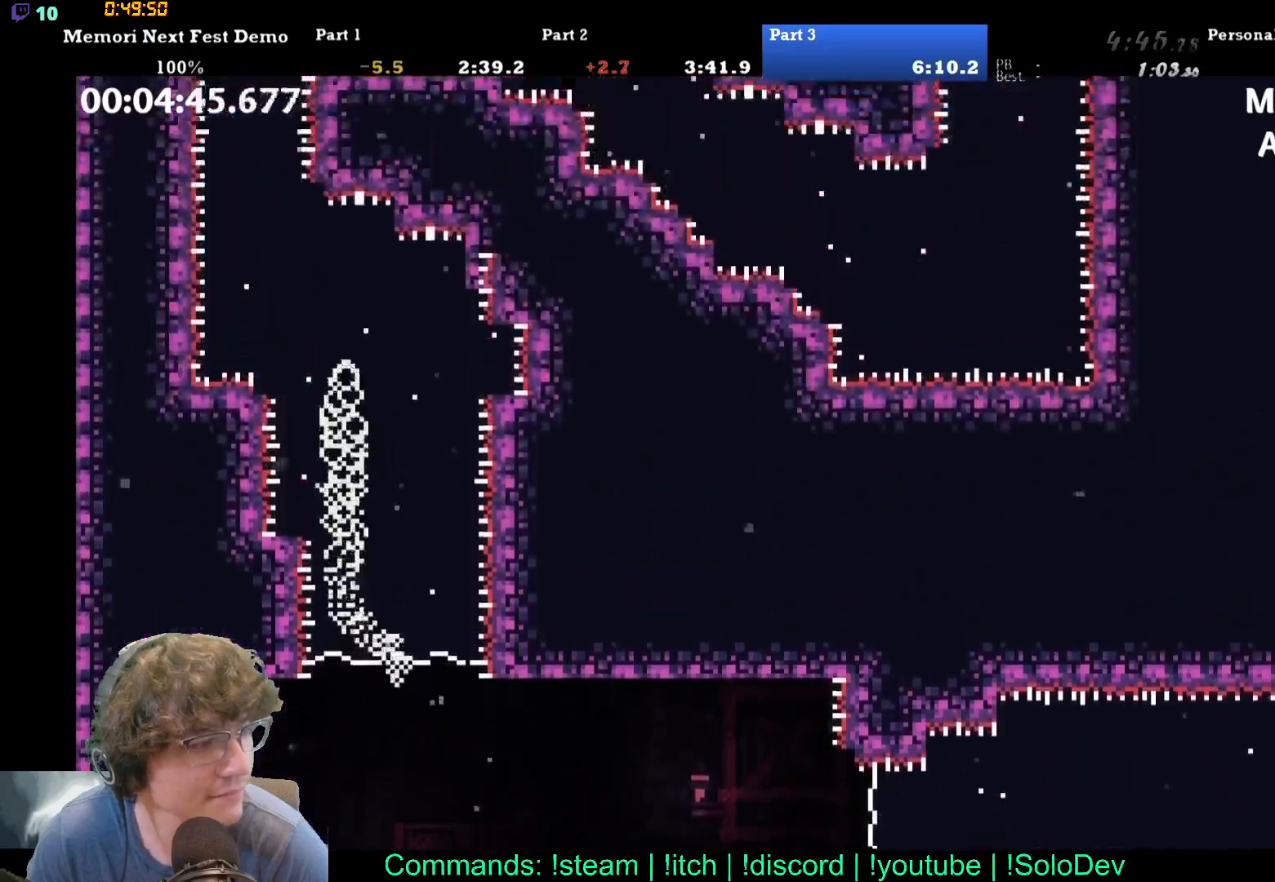
{"dt_ms": 500, "buttons": ["DPAD_UP"], "events": [[17, "DPAD_LEFT", "down"], [267, "DPAD_LEFT", "up"]]}
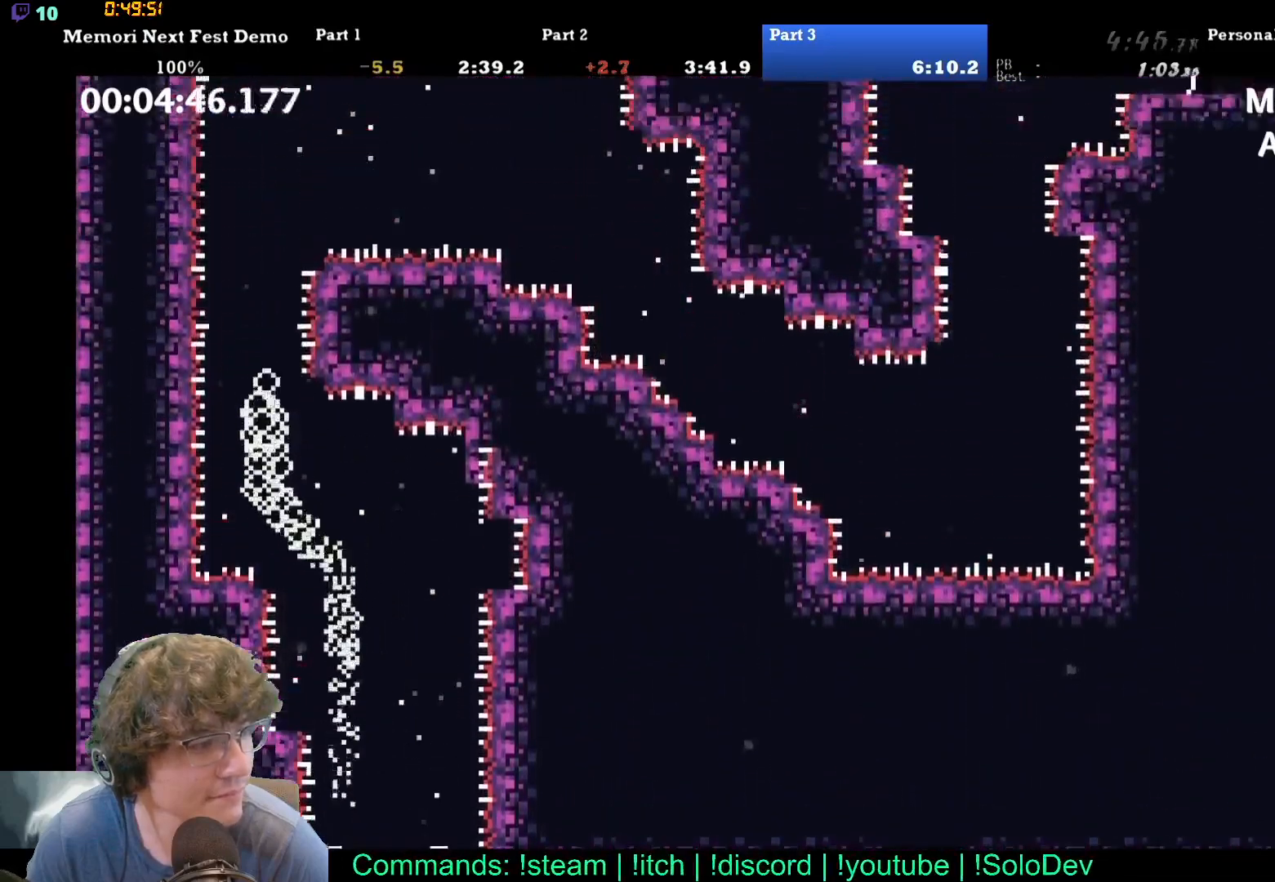
{"dt_ms": 500, "buttons": ["DPAD_UP", "DPAD_RIGHT"], "events": [[417, "DPAD_RIGHT", "down"]]}
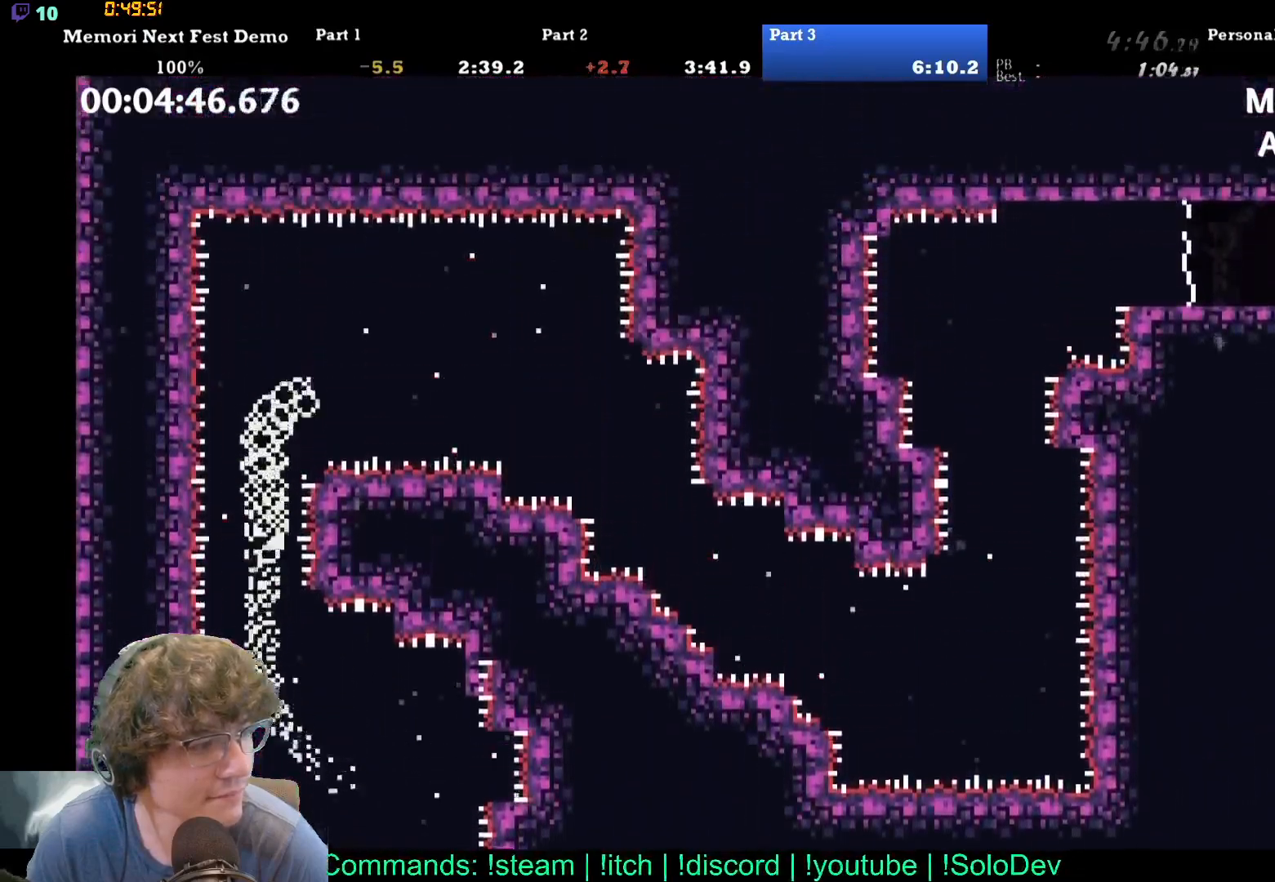
{"dt_ms": 500, "buttons": ["DPAD_RIGHT"], "events": [[33, "DPAD_UP", "up"]]}
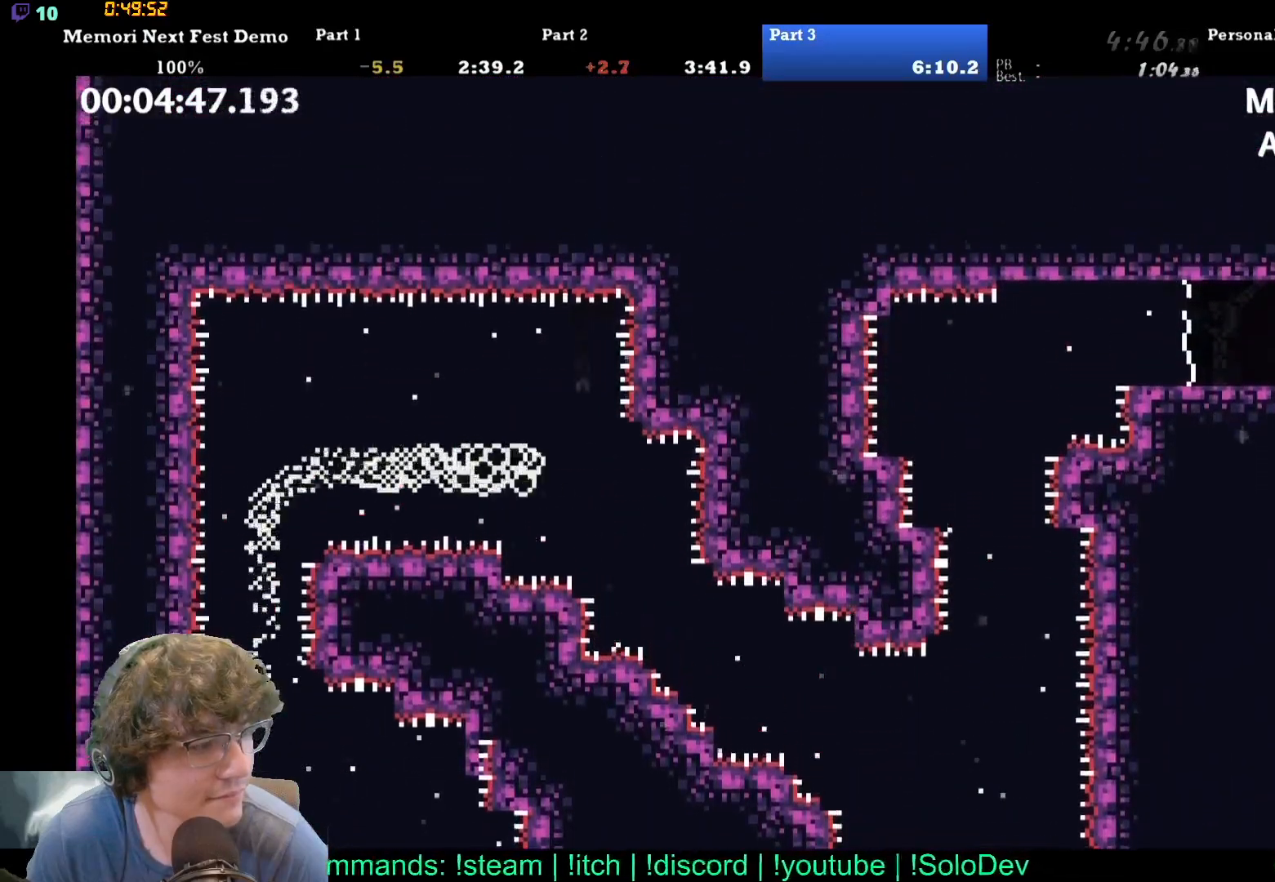
{"dt_ms": 1000, "buttons": ["DPAD_RIGHT"]}
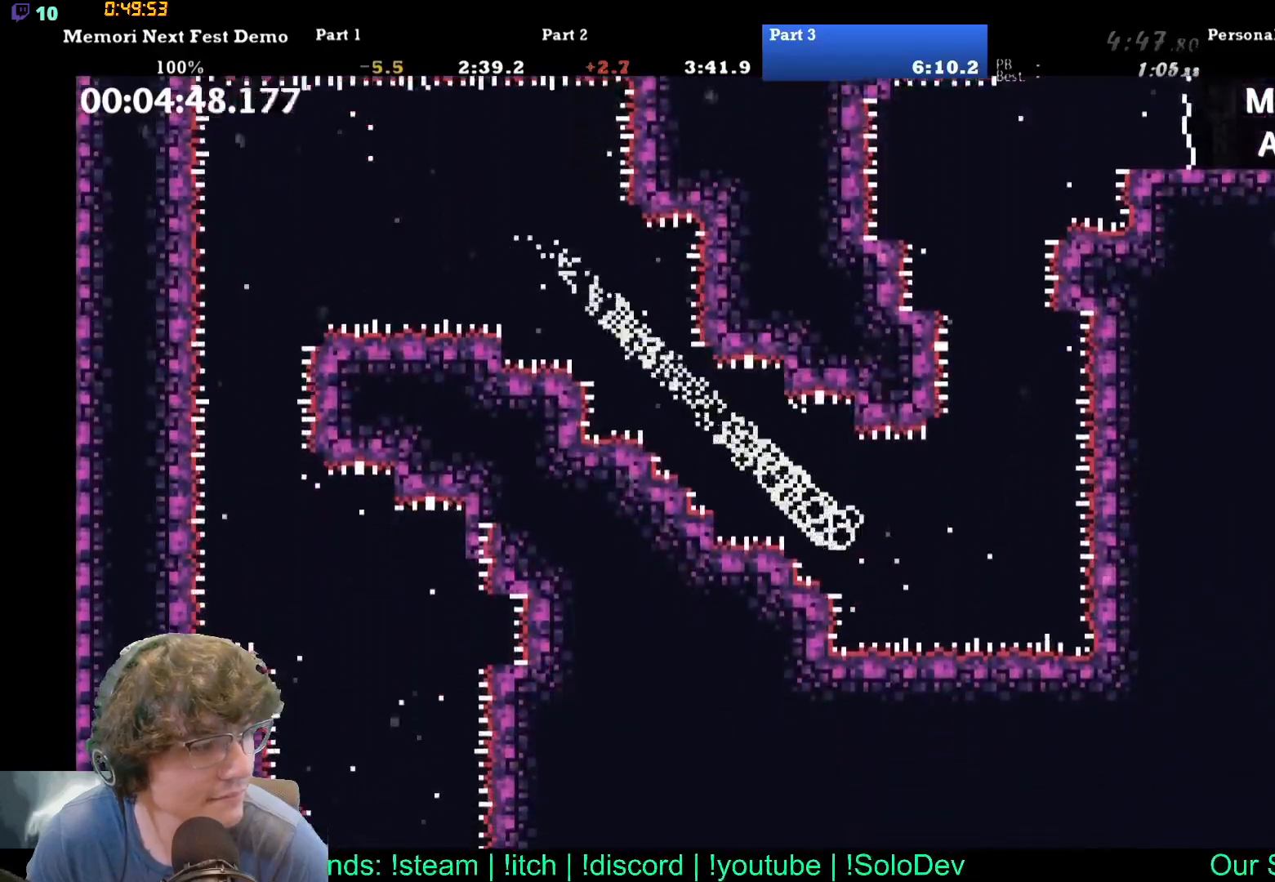
{"dt_ms": 500, "buttons": ["DPAD_UP"], "events": [[333, "DPAD_UP", "down"], [483, "DPAD_RIGHT", "up"]]}
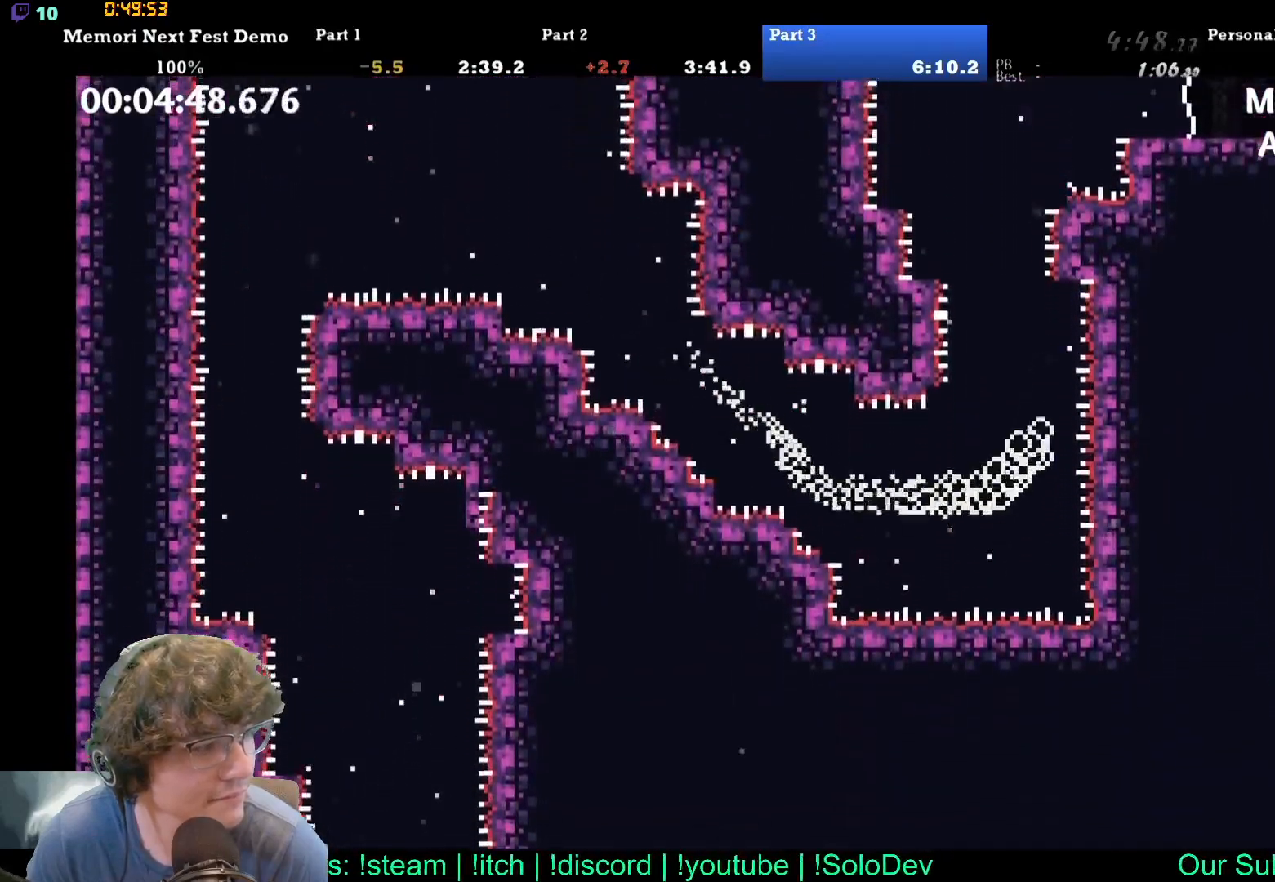
{"dt_ms": 500, "buttons": ["DPAD_UP"], "events": []}
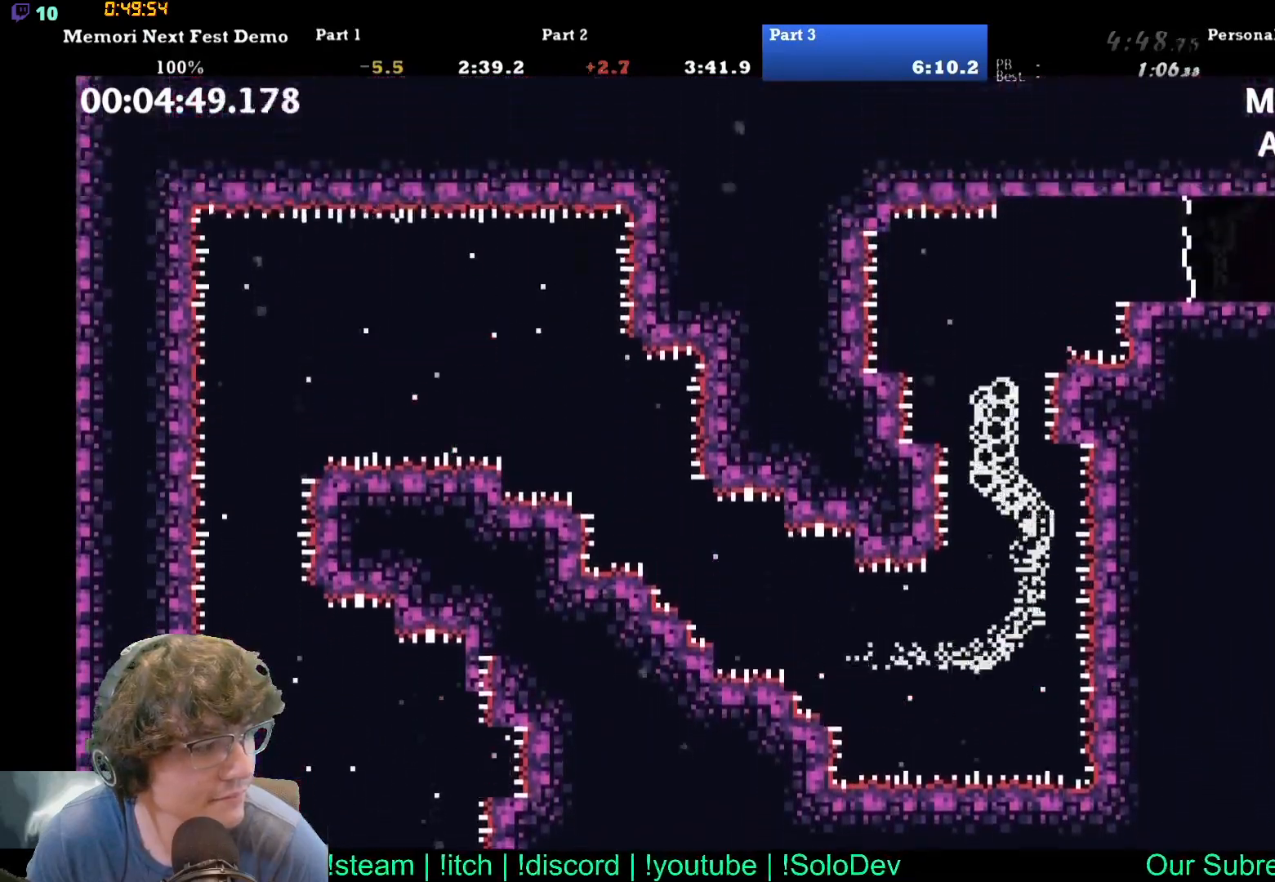
{"dt_ms": 500, "buttons": ["DPAD_RIGHT"], "events": [[217, "DPAD_RIGHT", "down"], [300, "DPAD_UP", "up"]]}
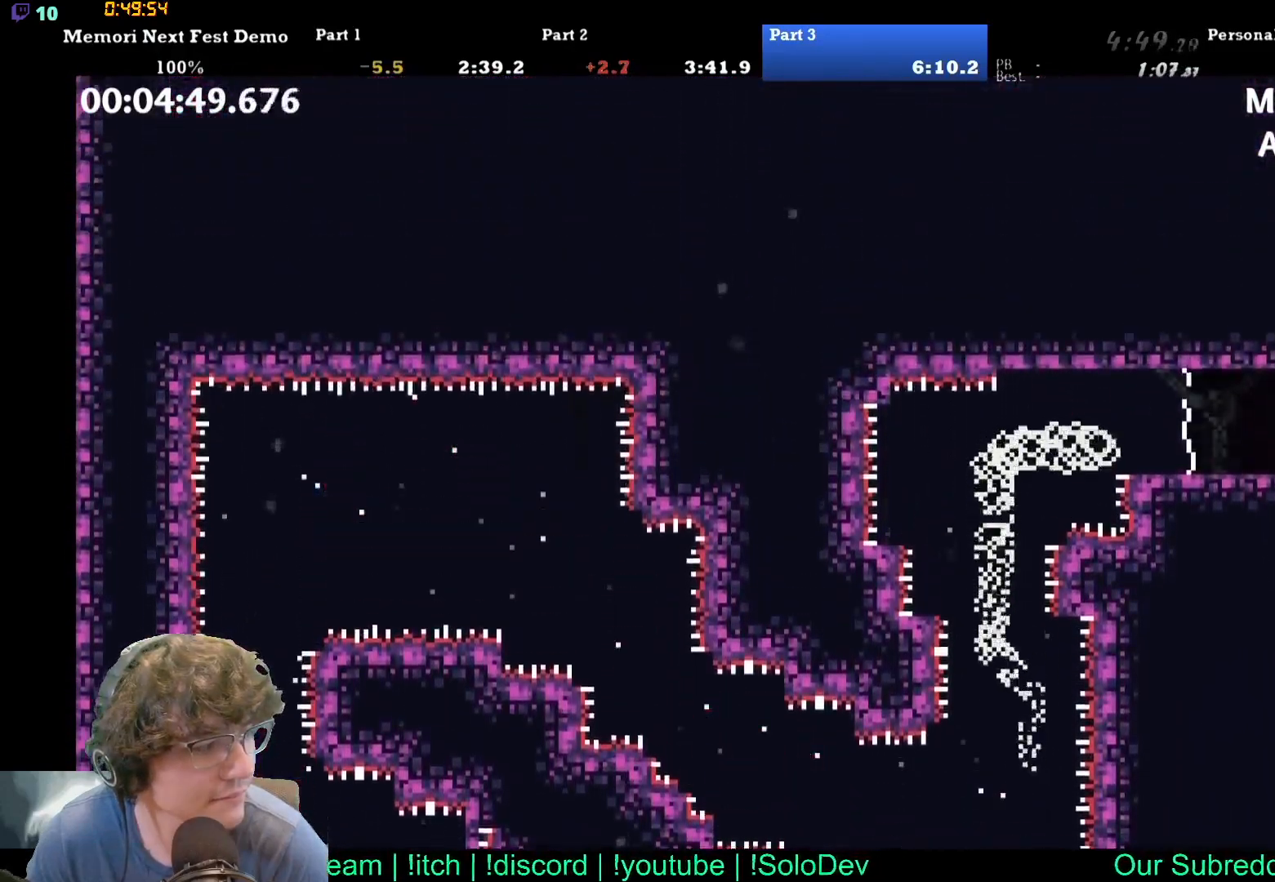
{"dt_ms": 500, "buttons": ["DPAD_UP", "DPAD_RIGHT"], "events": [[333, "DPAD_UP", "down"]]}
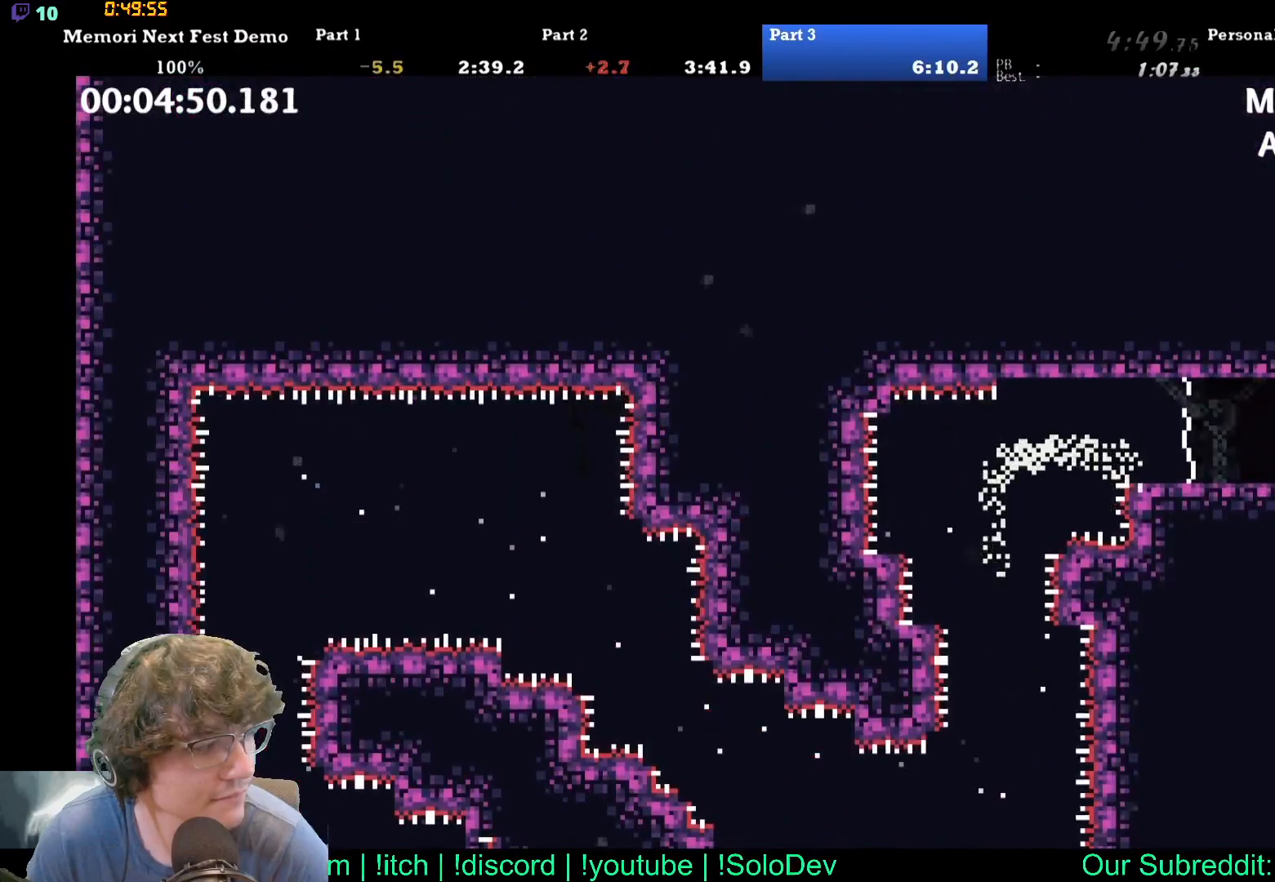
{"dt_ms": 500, "buttons": [], "events": [[183, "DPAD_RIGHT", "up"], [183, "DPAD_UP", "up"]]}
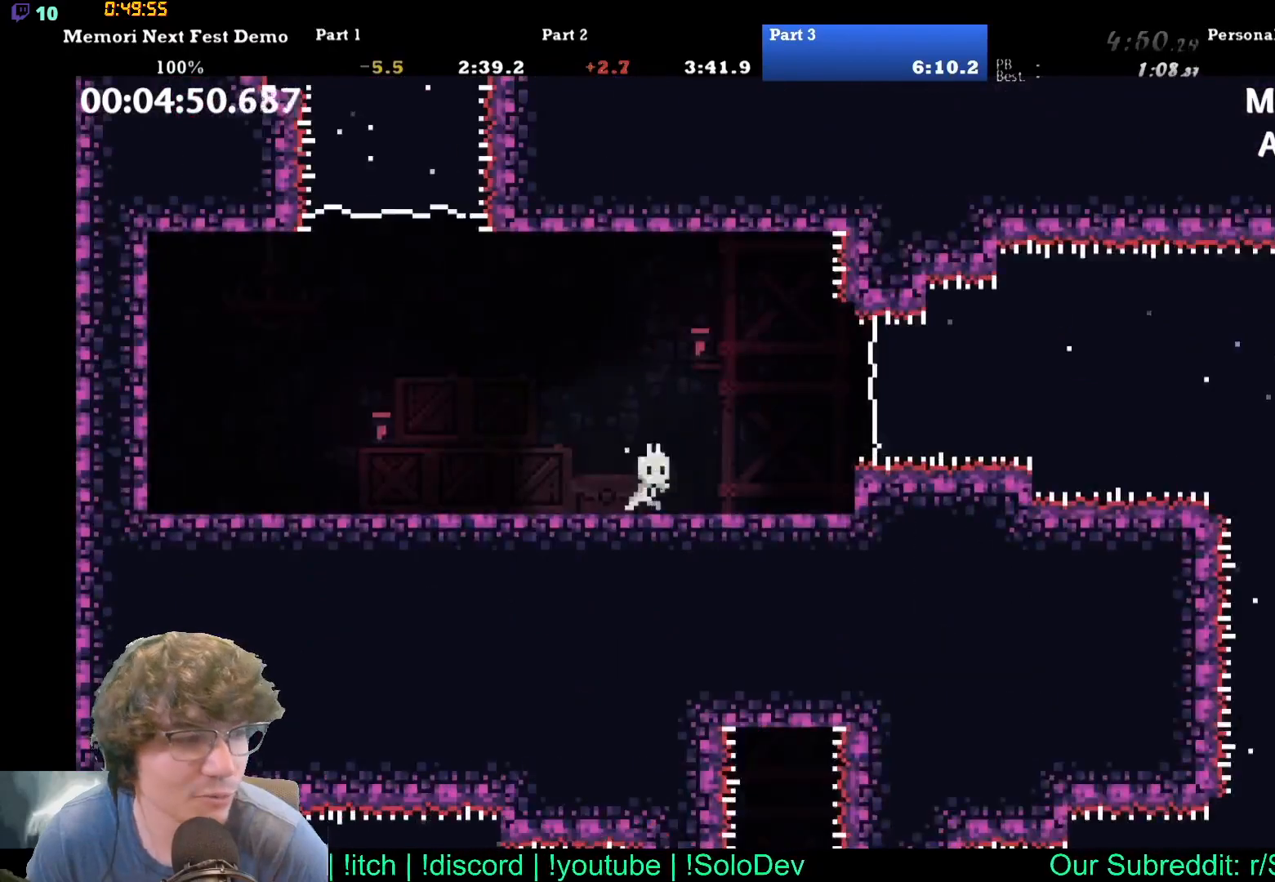
{"dt_ms": 500, "buttons": ["DPAD_UP"], "events": [[83, "DPAD_RIGHT", "down"], [183, "DPAD_RIGHT", "up"], [267, "DPAD_UP", "down"]]}
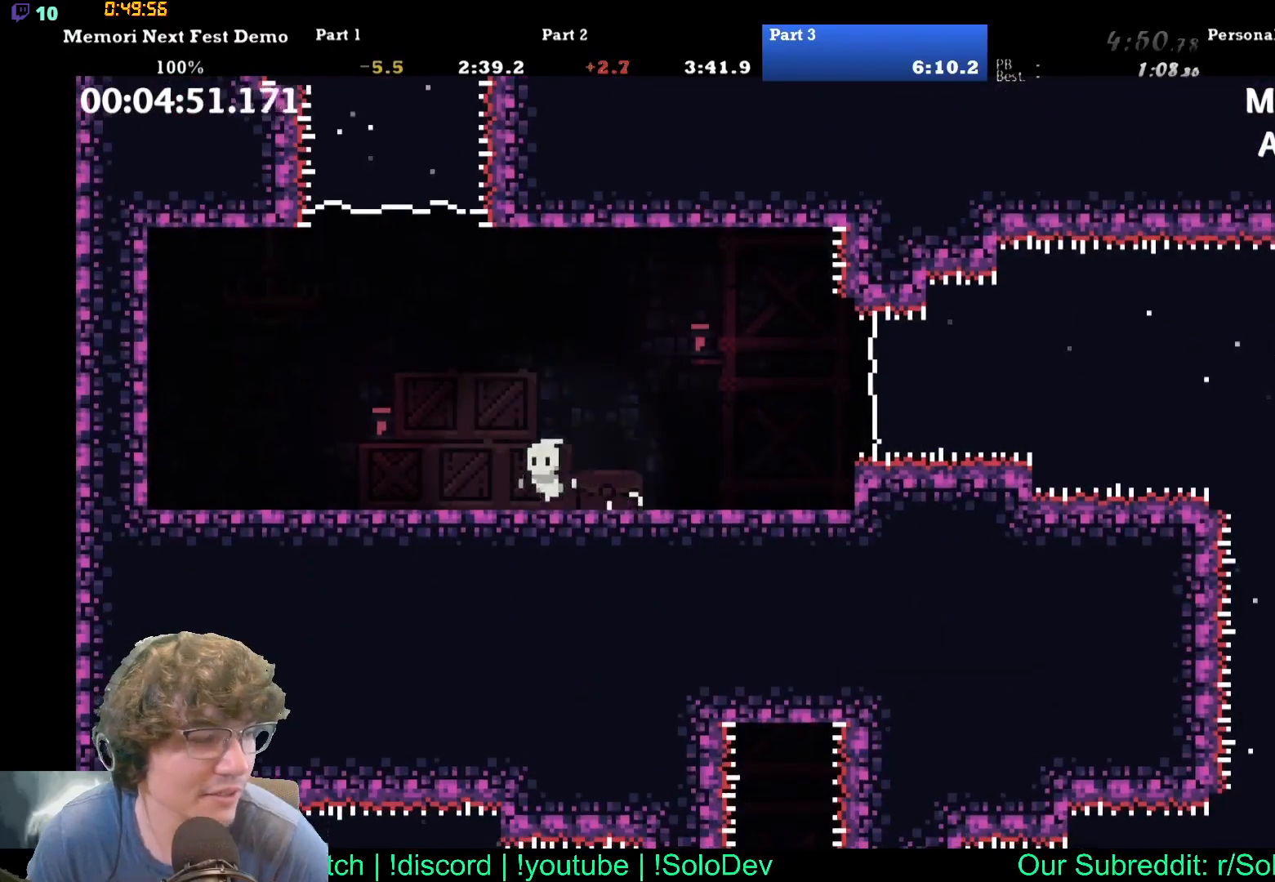
{"dt_ms": 500, "buttons": ["DPAD_UP"], "events": [[283, "DPAD_LEFT", "down"], [450, "DPAD_LEFT", "up"]]}
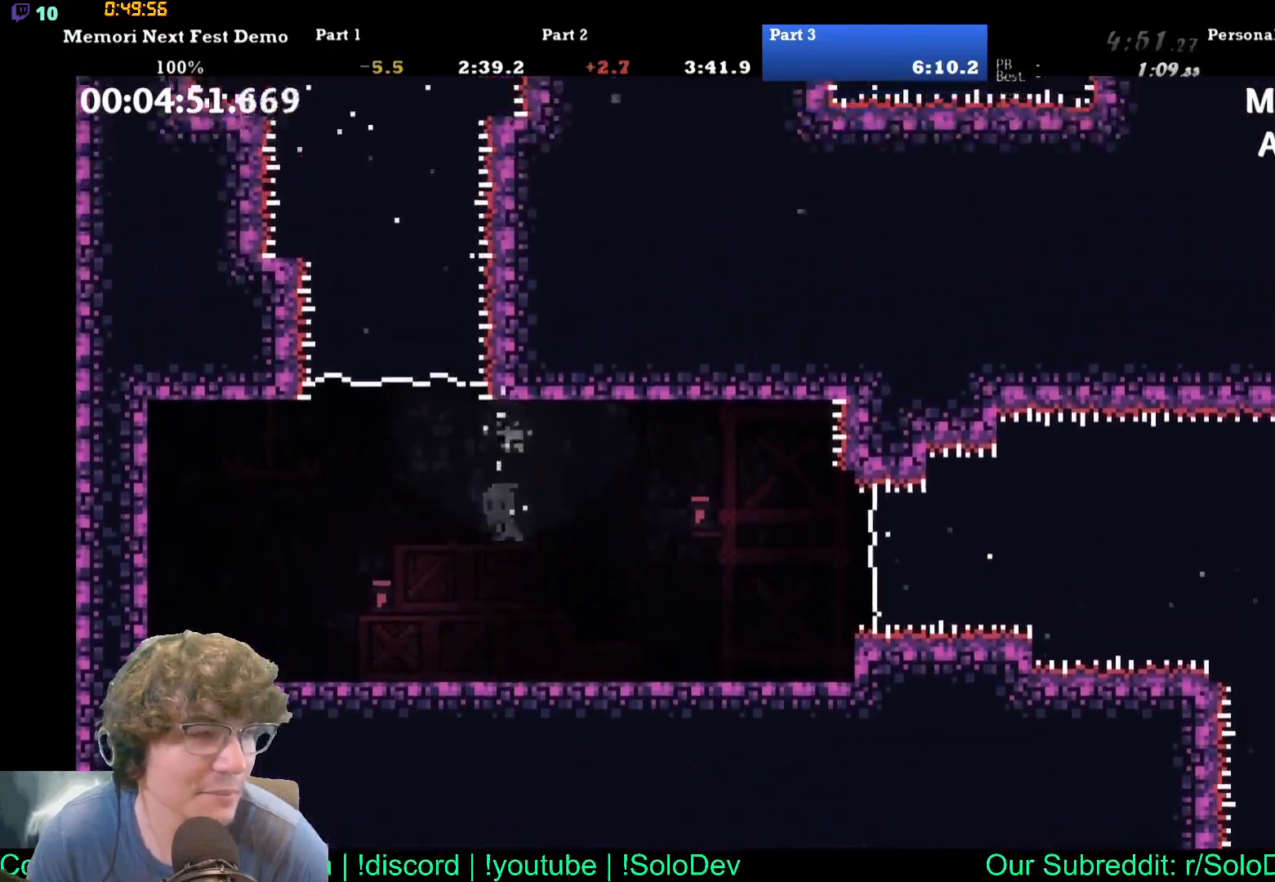
{"dt_ms": 500, "buttons": [], "events": [[17, "DPAD_LEFT", "down"], [50, "DPAD_UP", "up"], [133, "DPAD_LEFT", "up"]]}
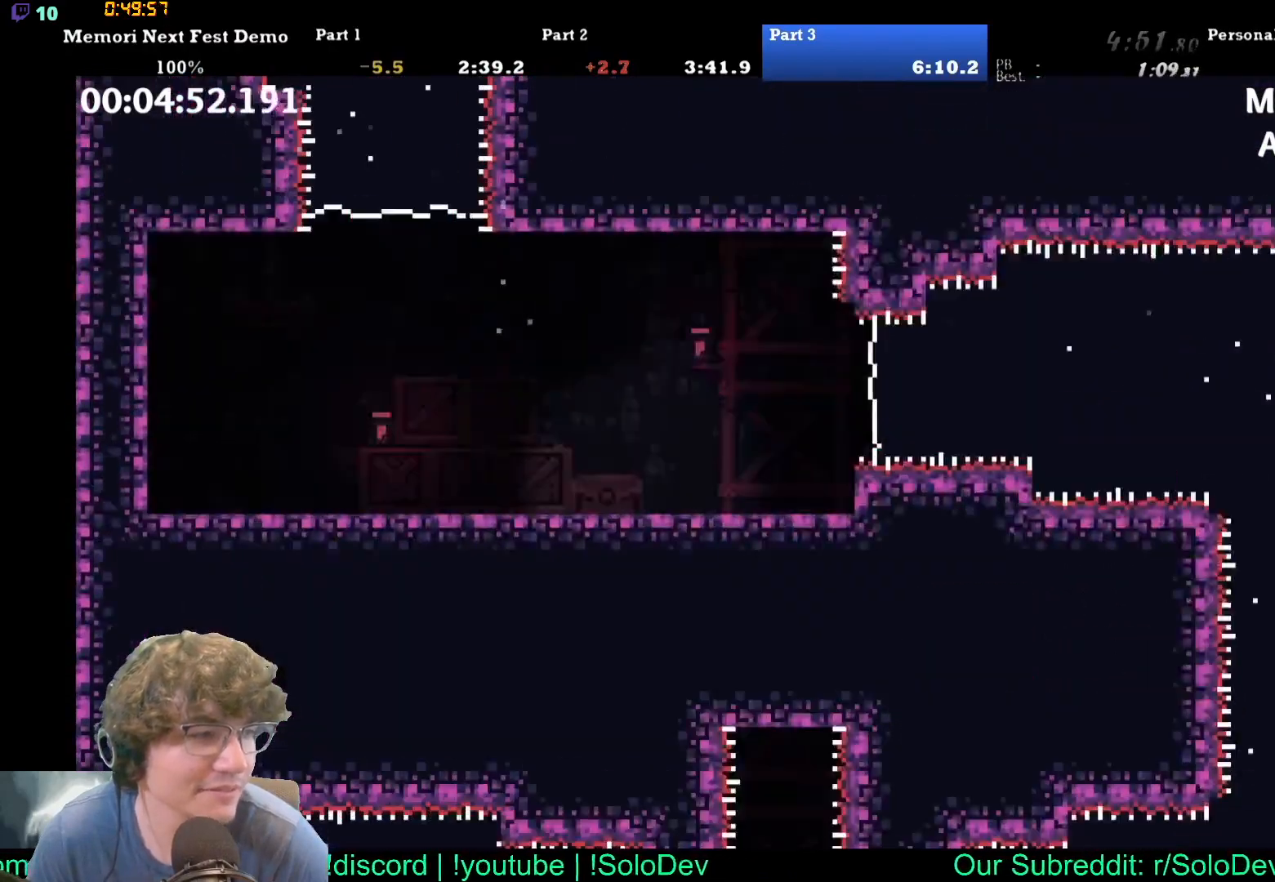
{"dt_ms": 1000, "buttons": ["DPAD_UP", "DPAD_LEFT"]}
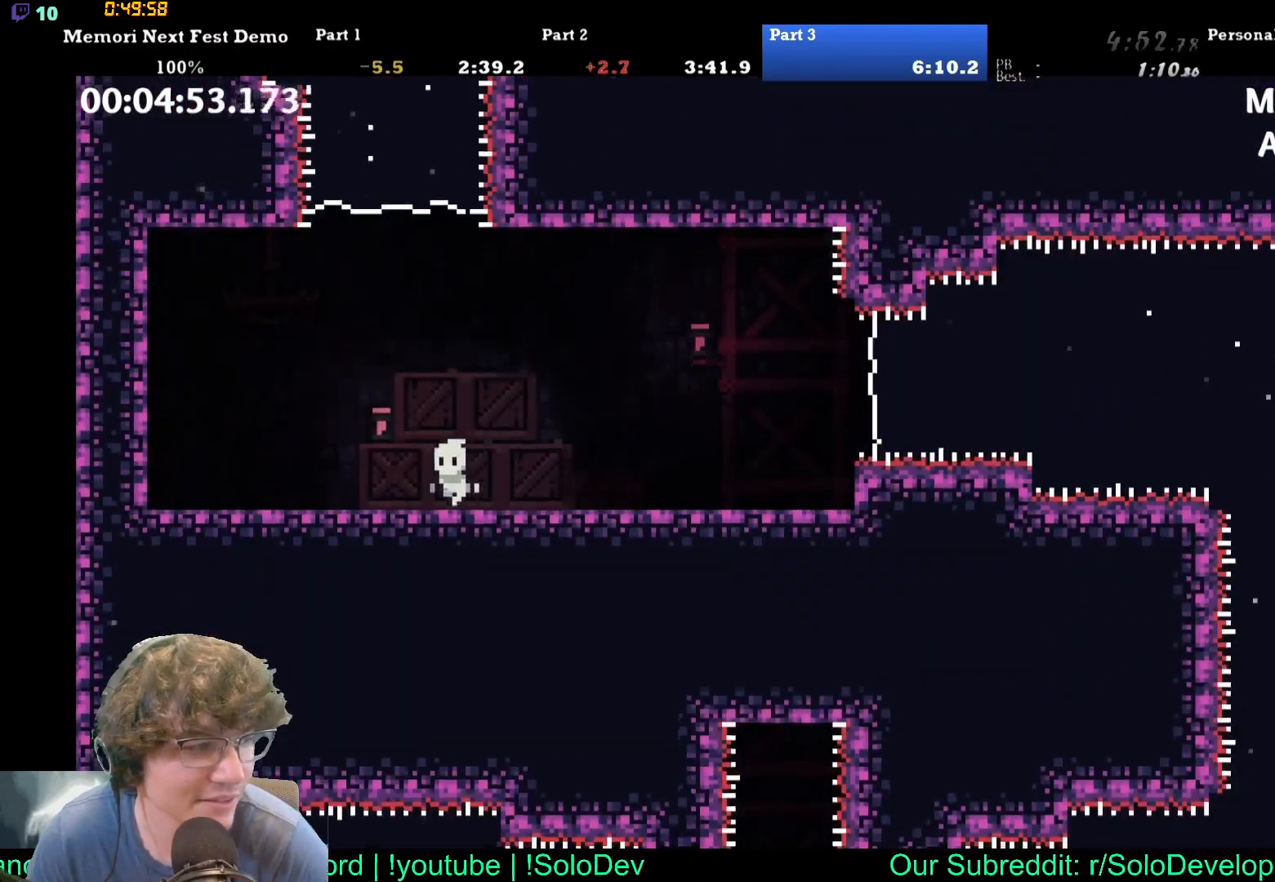
{"dt_ms": 500, "buttons": ["DPAD_UP"], "events": [[183, "DPAD_LEFT", "up"]]}
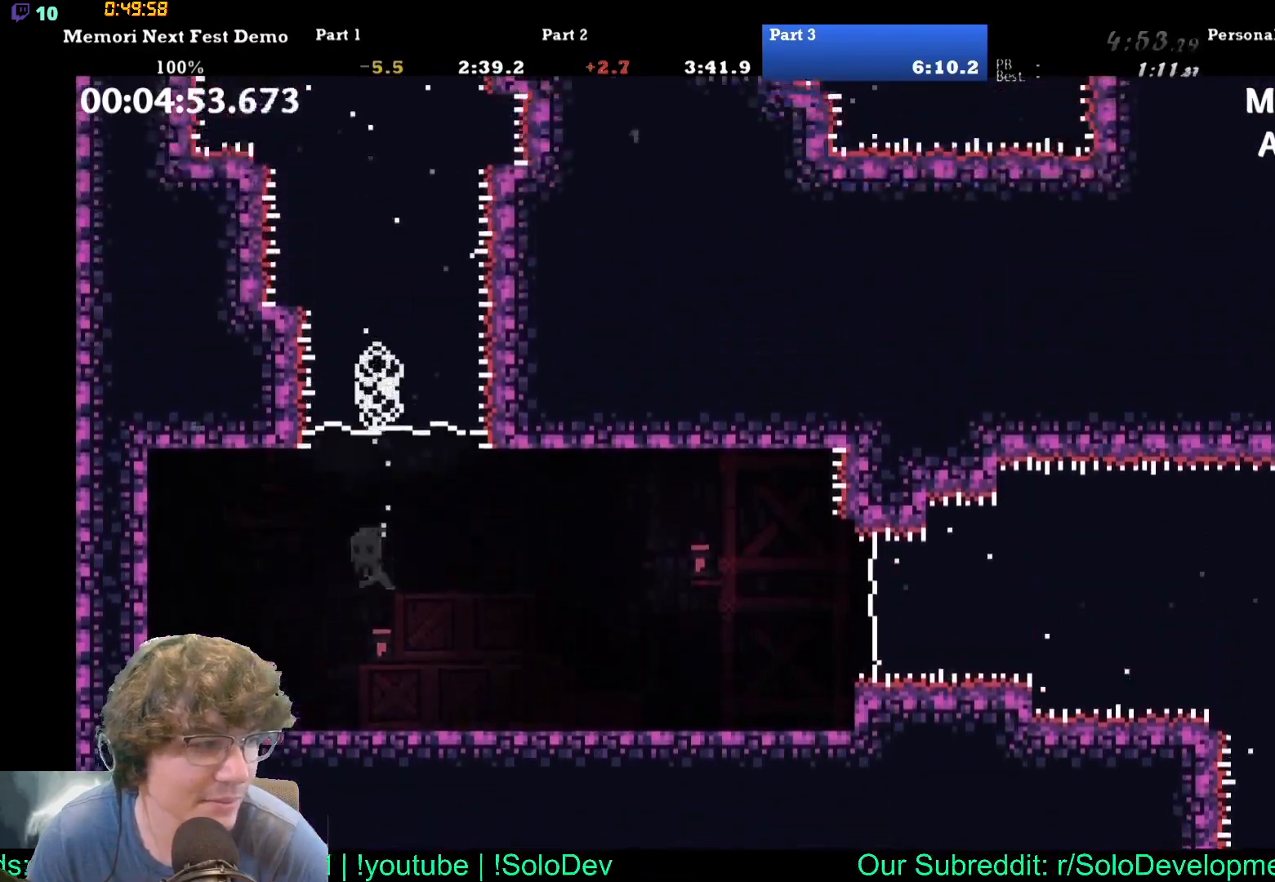
{"dt_ms": 500, "buttons": ["DPAD_UP", "DPAD_LEFT"], "events": [[467, "DPAD_LEFT", "down"]]}
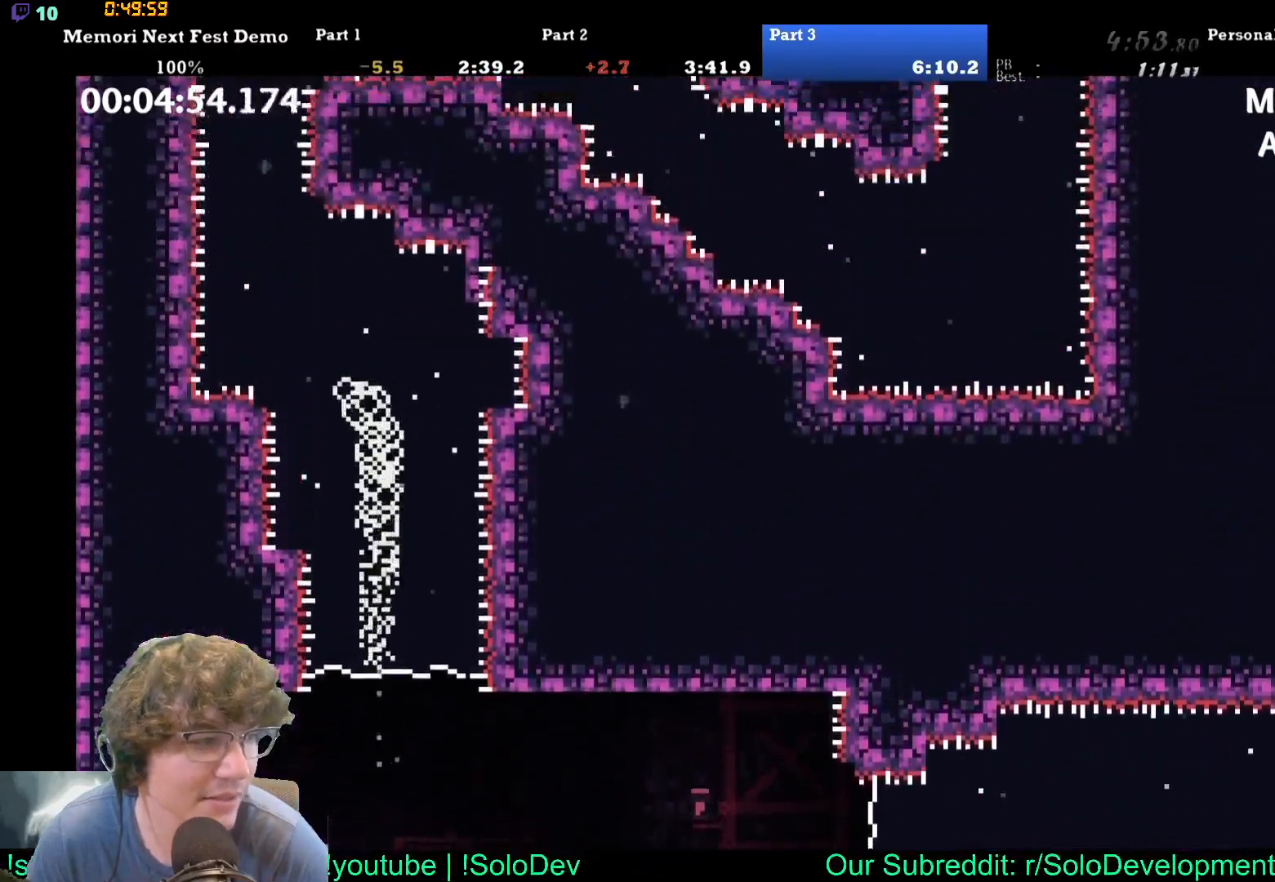
{"dt_ms": 500, "buttons": ["DPAD_UP"], "events": [[350, "DPAD_LEFT", "up"]]}
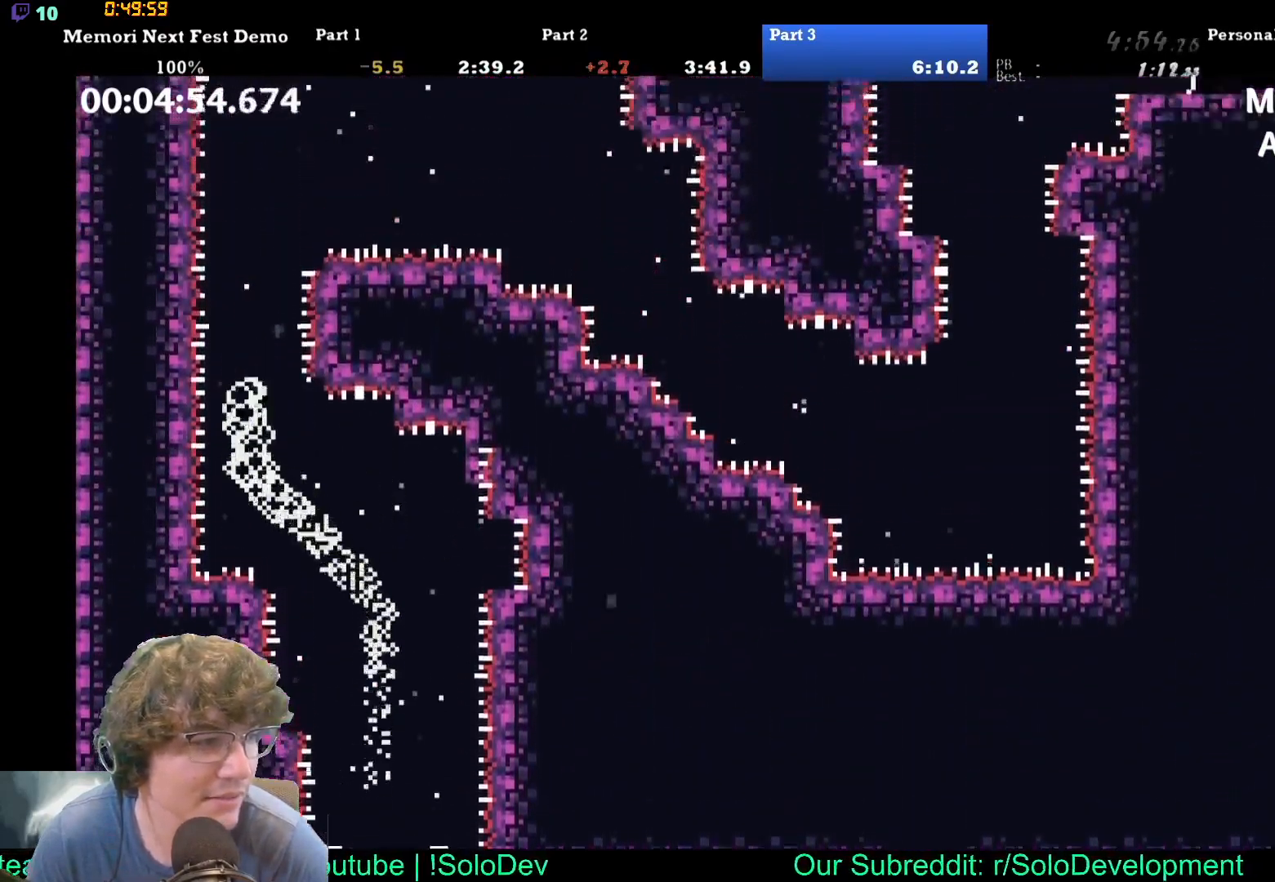
{"dt_ms": 500, "buttons": ["DPAD_UP", "DPAD_RIGHT"], "events": [[417, "DPAD_RIGHT", "down"]]}
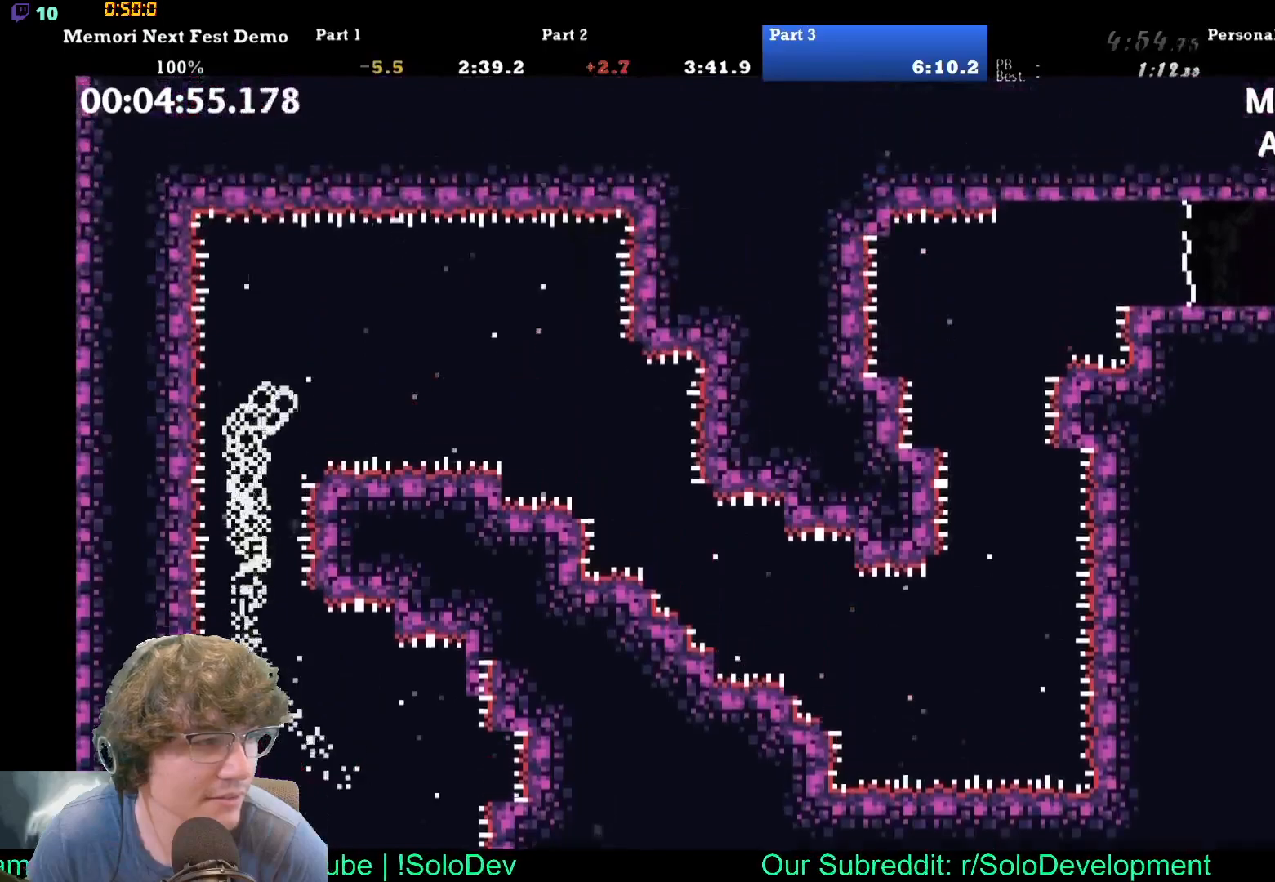
{"dt_ms": 500, "buttons": ["DPAD_RIGHT"], "events": [[50, "DPAD_UP", "up"]]}
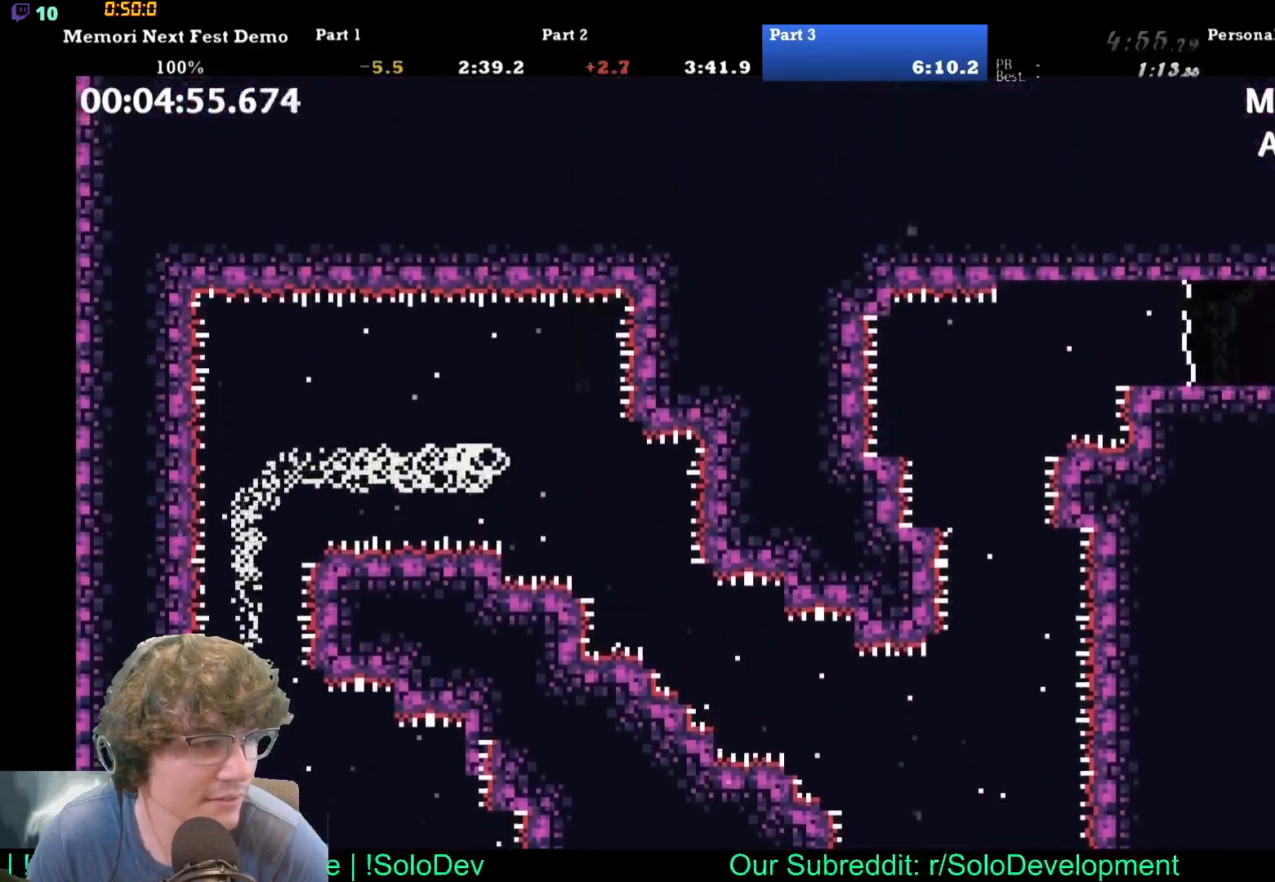
{"dt_ms": 500, "buttons": ["DPAD_DOWN", "DPAD_RIGHT"], "events": [[150, "DPAD_DOWN", "down"]]}
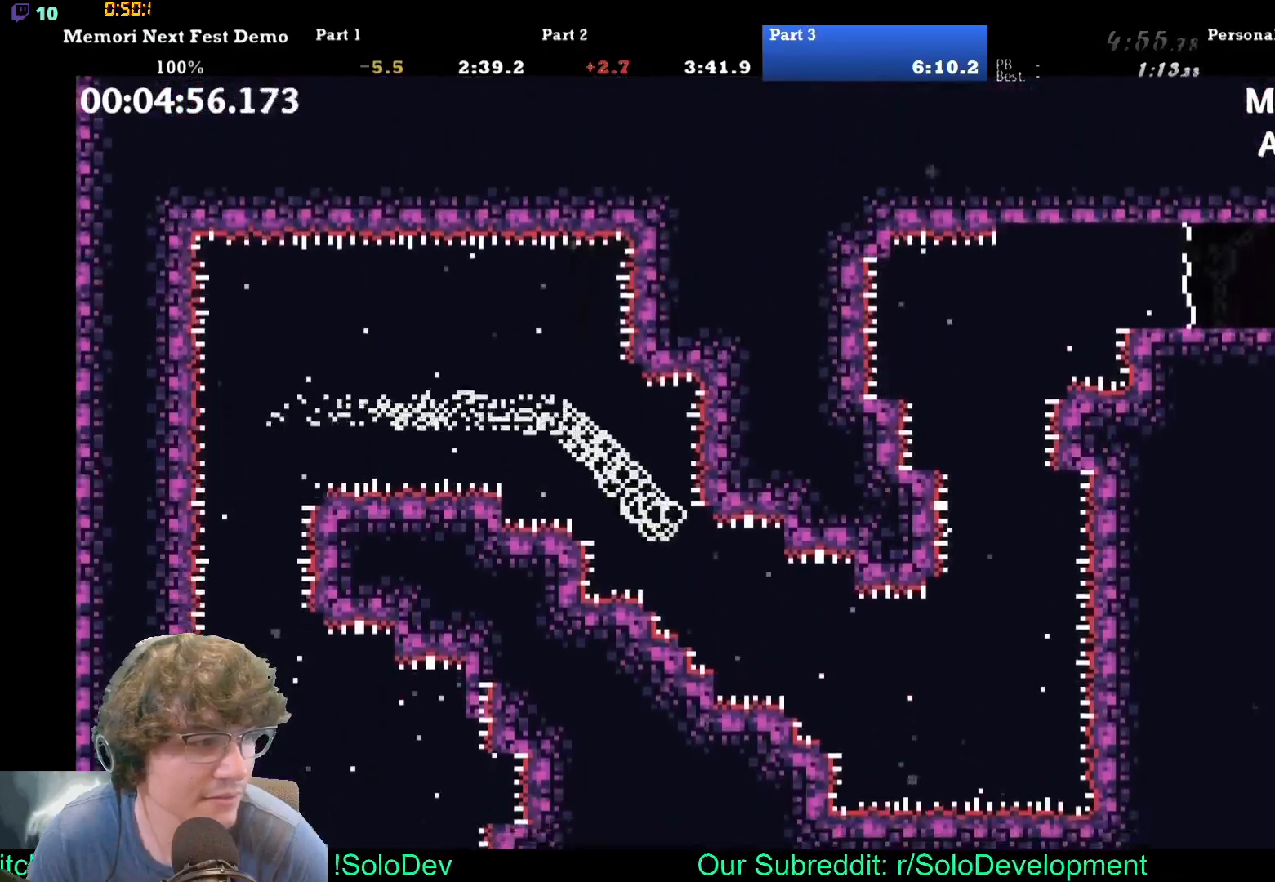
{"dt_ms": 500, "buttons": ["DPAD_RIGHT"], "events": [[483, "DPAD_DOWN", "up"]]}
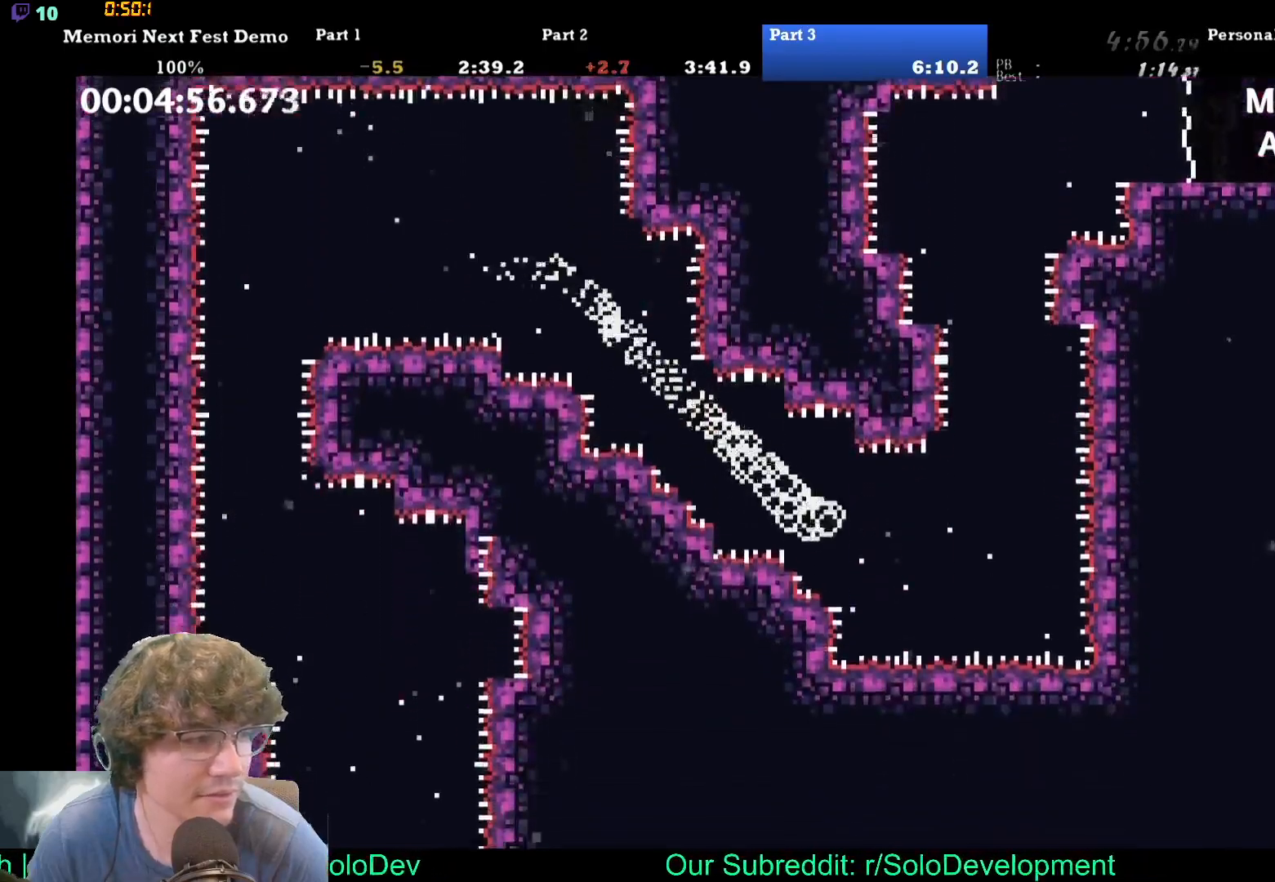
{"dt_ms": 500, "buttons": ["DPAD_UP"], "events": [[383, "DPAD_UP", "down"], [417, "DPAD_RIGHT", "up"]]}
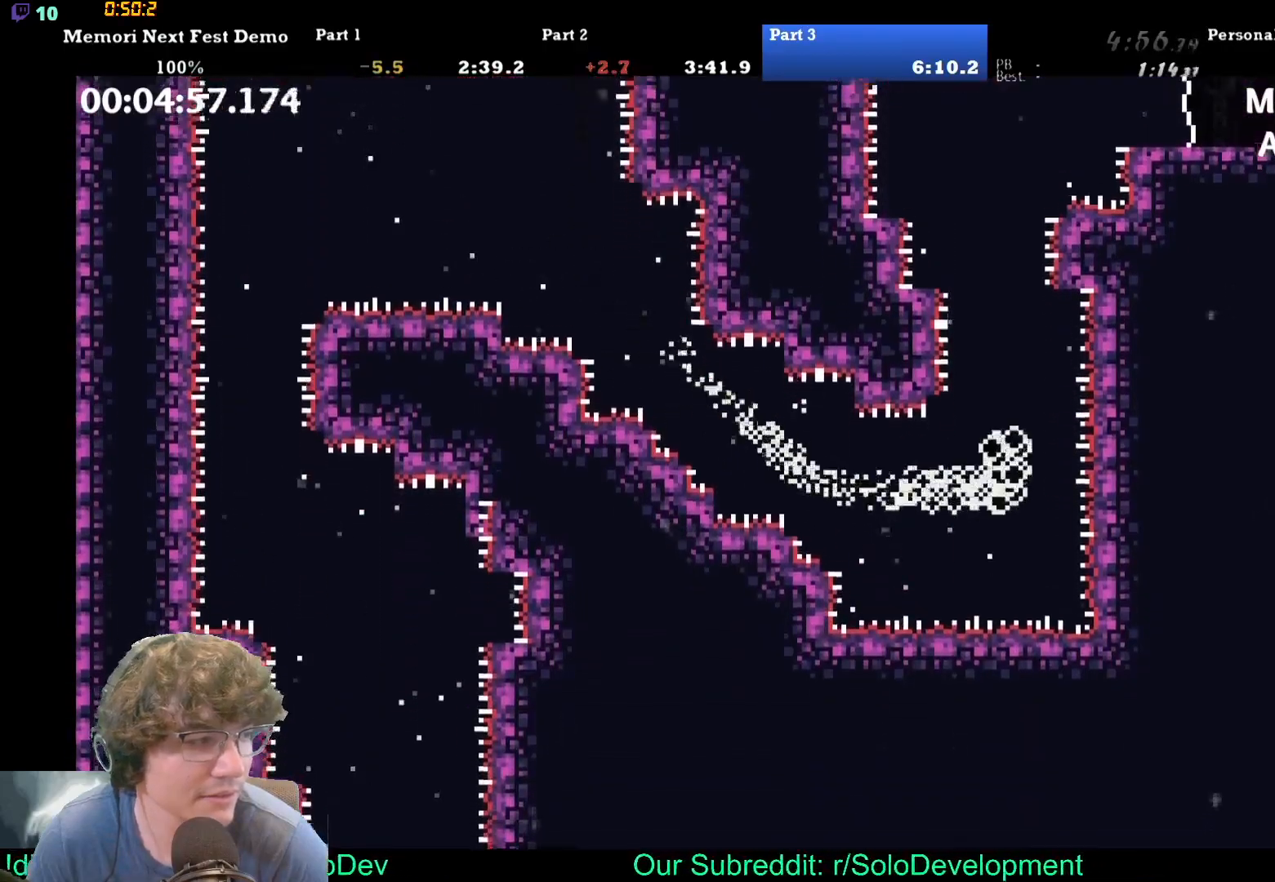
{"dt_ms": 500, "buttons": ["DPAD_UP"], "events": []}
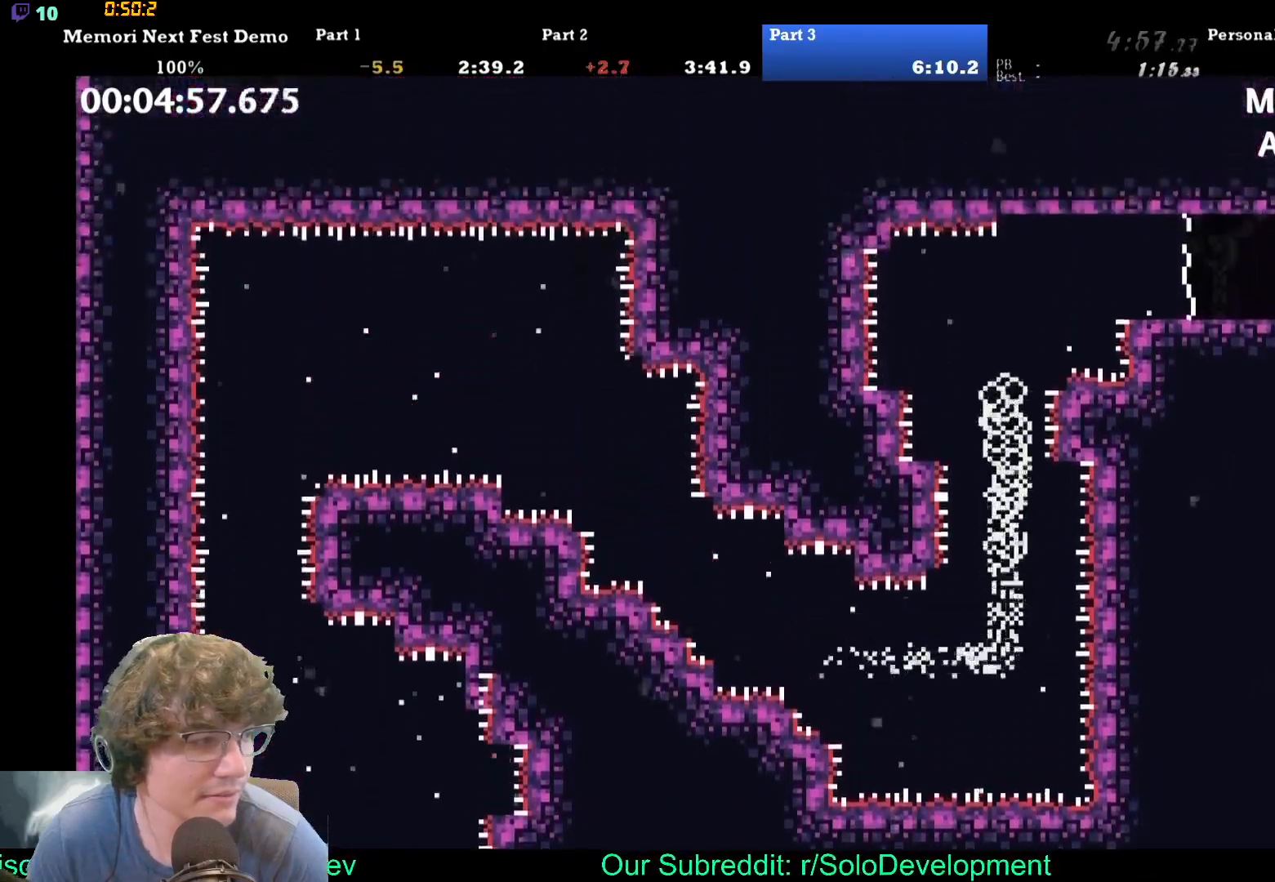
{"dt_ms": 500, "buttons": ["DPAD_RIGHT"], "events": [[250, "DPAD_RIGHT", "down"], [383, "DPAD_UP", "up"]]}
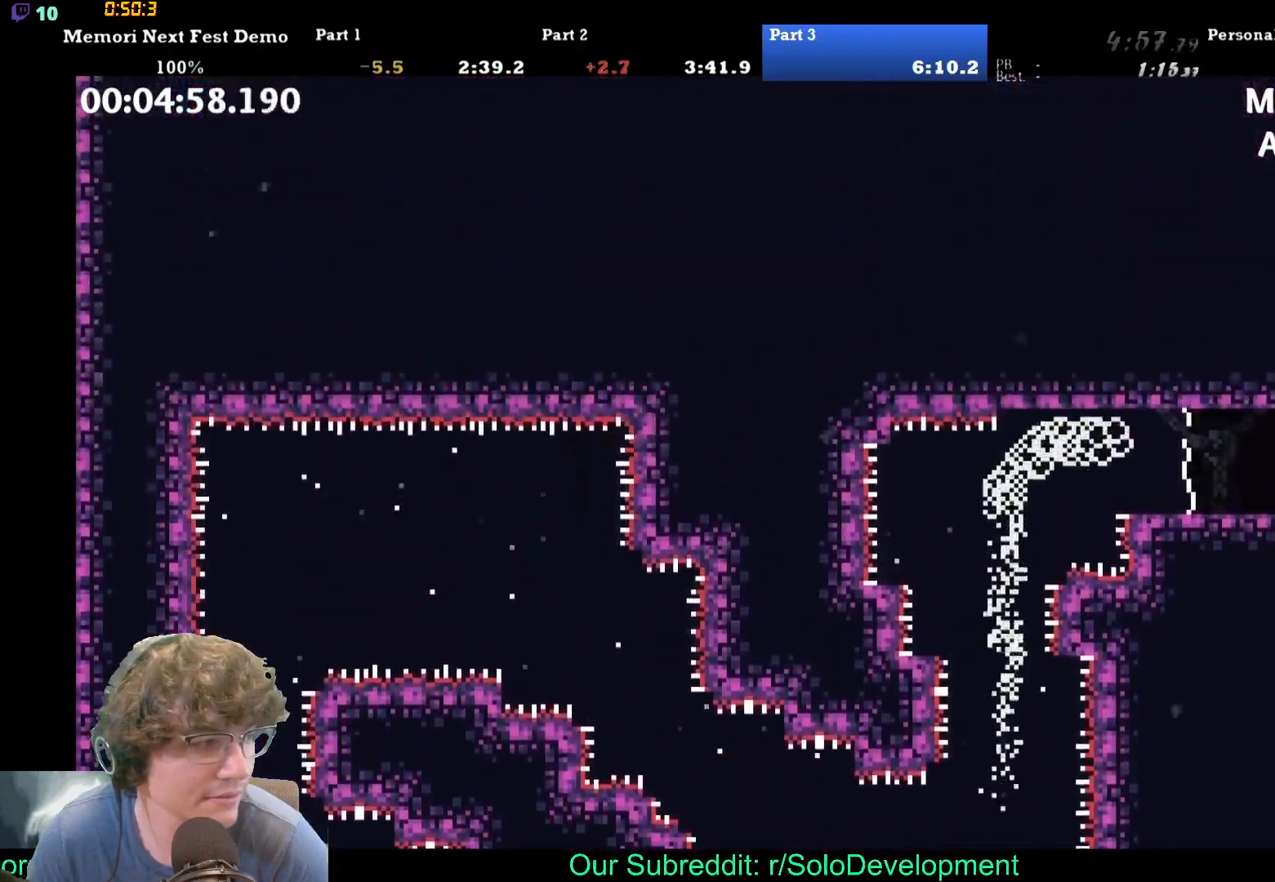
{"dt_ms": 500, "buttons": ["DPAD_RIGHT"], "events": [[150, "DPAD_DOWN", "down"], [317, "DPAD_DOWN", "up"]]}
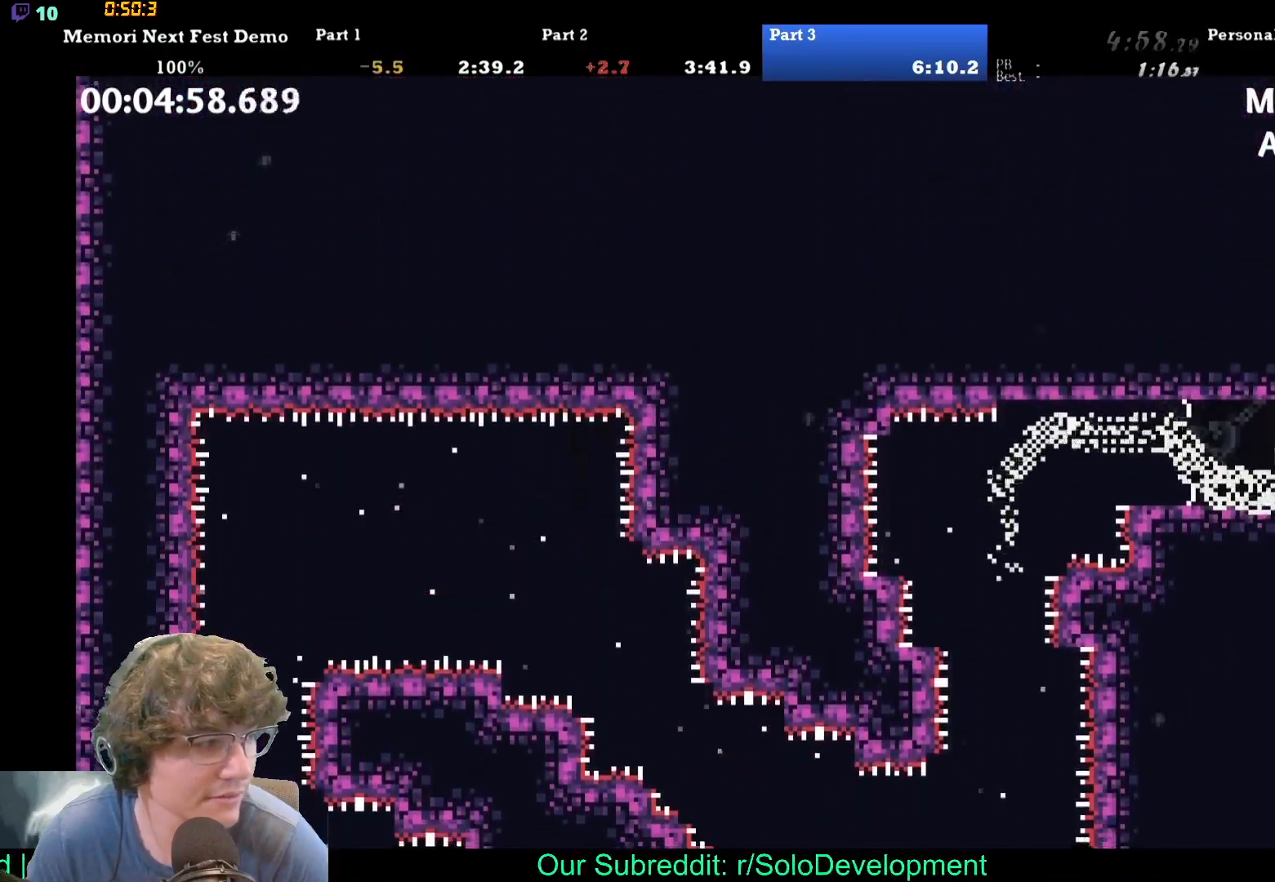
{"dt_ms": 500, "buttons": ["DPAD_RIGHT"], "events": []}
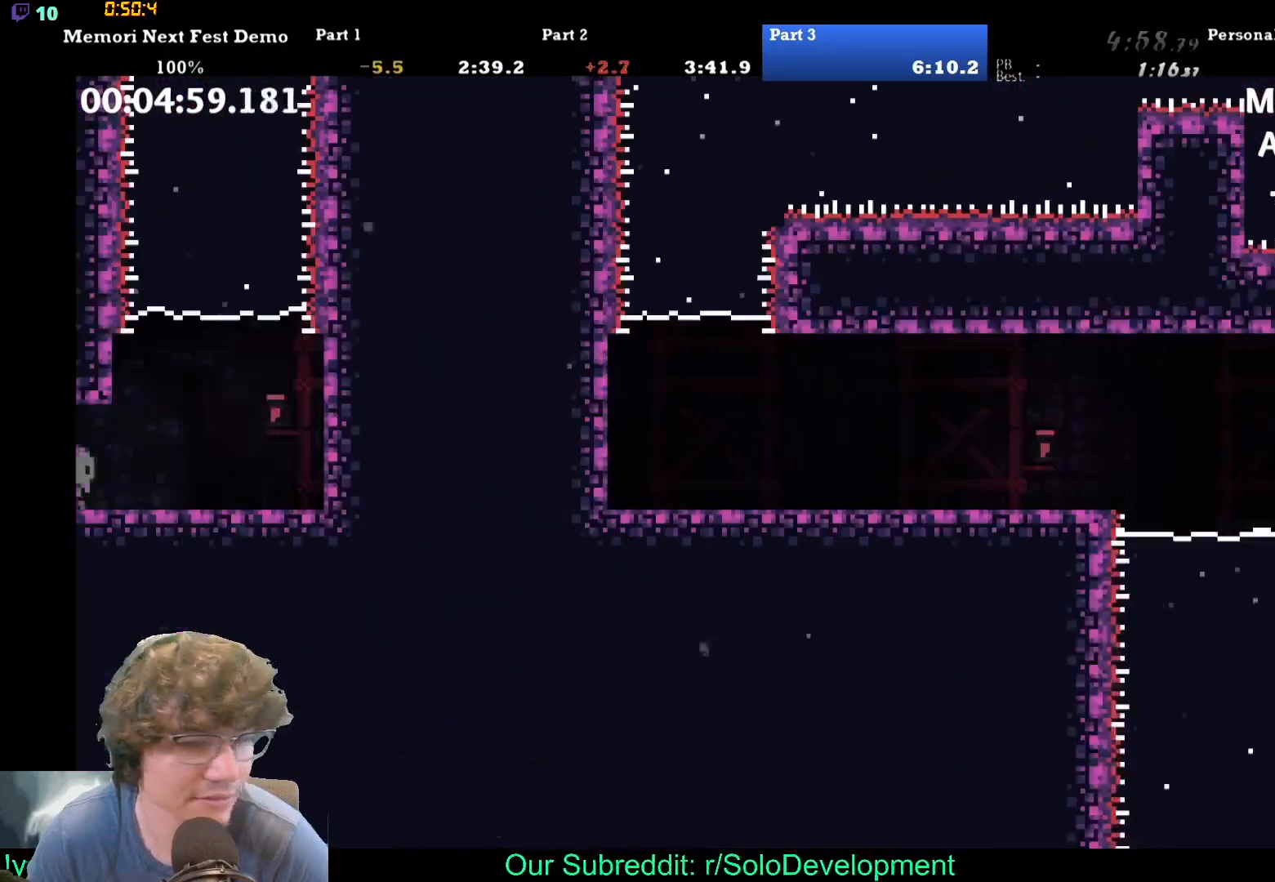
{"dt_ms": 500, "buttons": ["DPAD_UP"], "events": [[117, "DPAD_UP", "down"], [167, "DPAD_RIGHT", "up"]]}
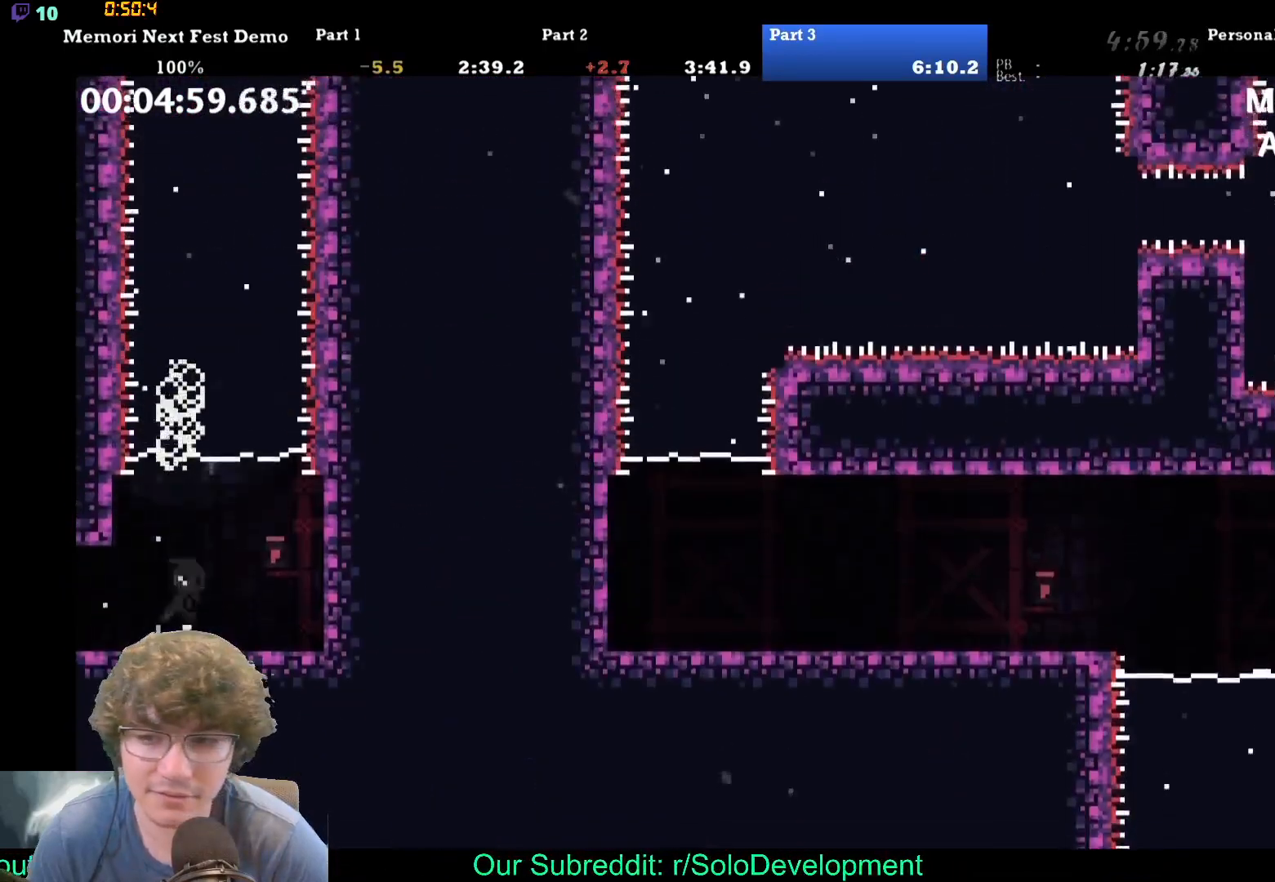
{"dt_ms": 500, "buttons": ["DPAD_UP"], "events": []}